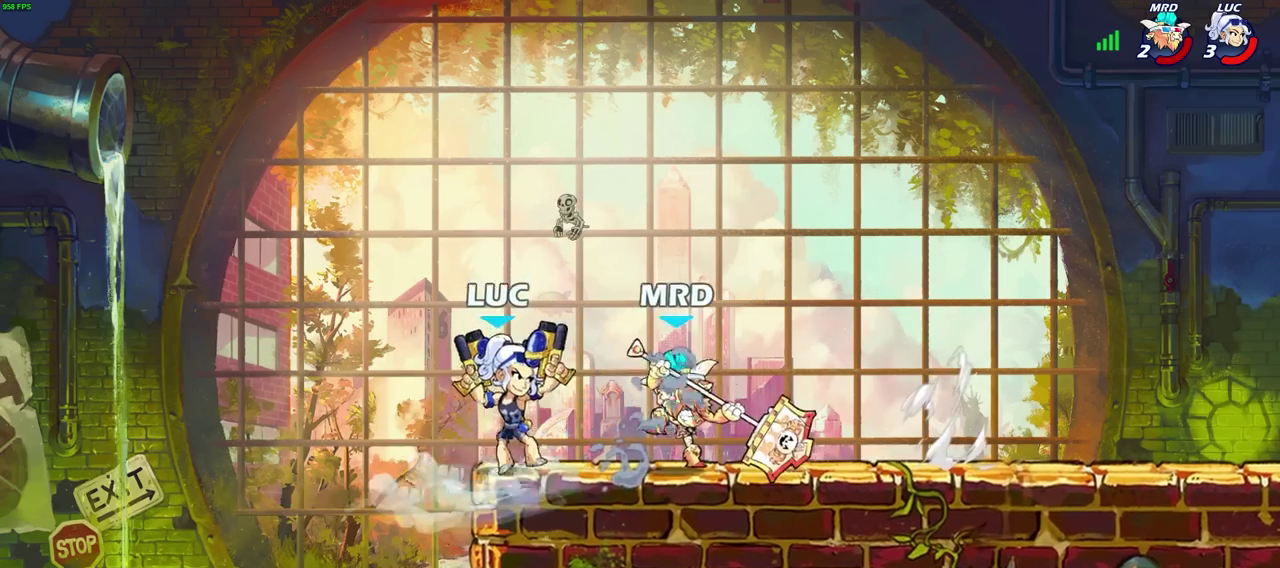
Gameplay with a controller (PlayStation layout); each line is a JSON object with the inputs held at the frame after it (dt_ms = milliseconds from this image to that frame). "events" lists button and stick changes between this image and that frame as [ms after this image, input, new state], when the widget could be followed in between. Not read: R1.
{"dt_ms": 600, "buttons": ["CROSS", "R2"], "left_stick": "left", "right_stick": "center", "events": [[33, "left_stick", "down-left"], [417, "left_stick", "left"], [500, "CROSS", "down"], [533, "R2", "down"]]}
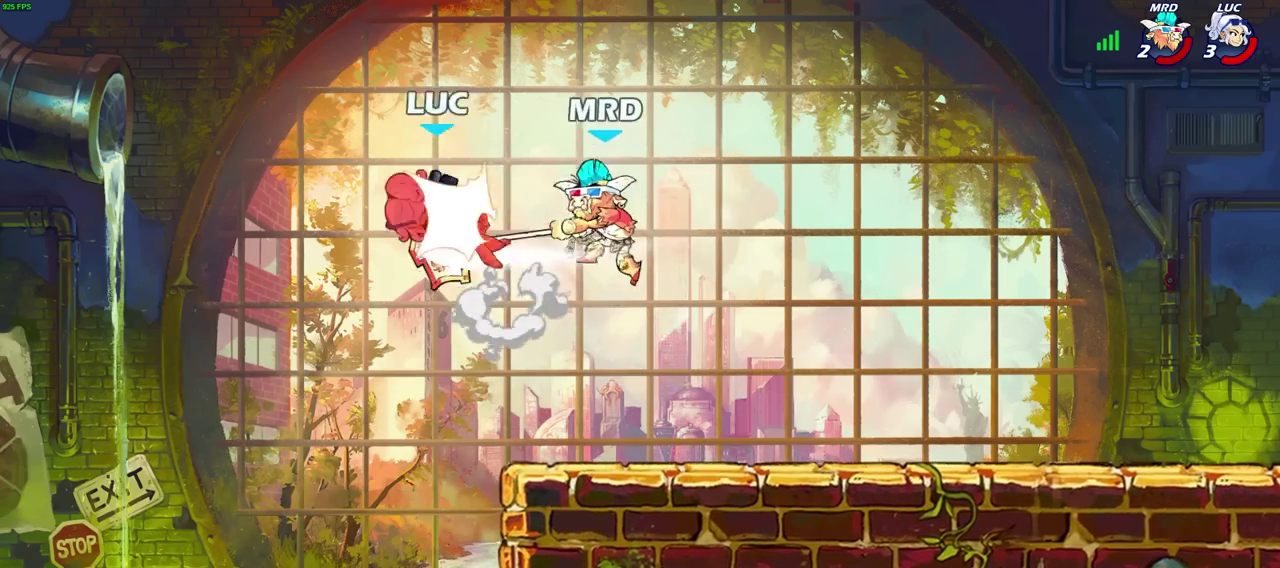
{"dt_ms": 300, "buttons": [], "left_stick": "right", "right_stick": "center", "events": [[150, "CROSS", "up"], [167, "R2", "up"], [250, "left_stick", "right"]]}
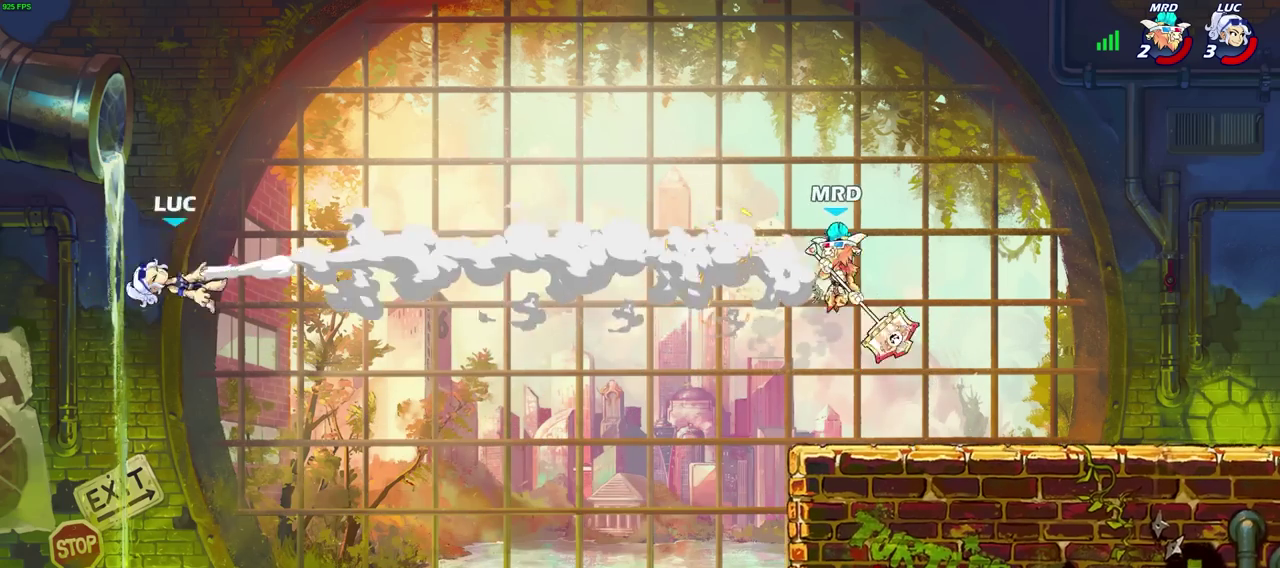
{"dt_ms": 500, "buttons": [], "left_stick": "right", "right_stick": "center", "events": []}
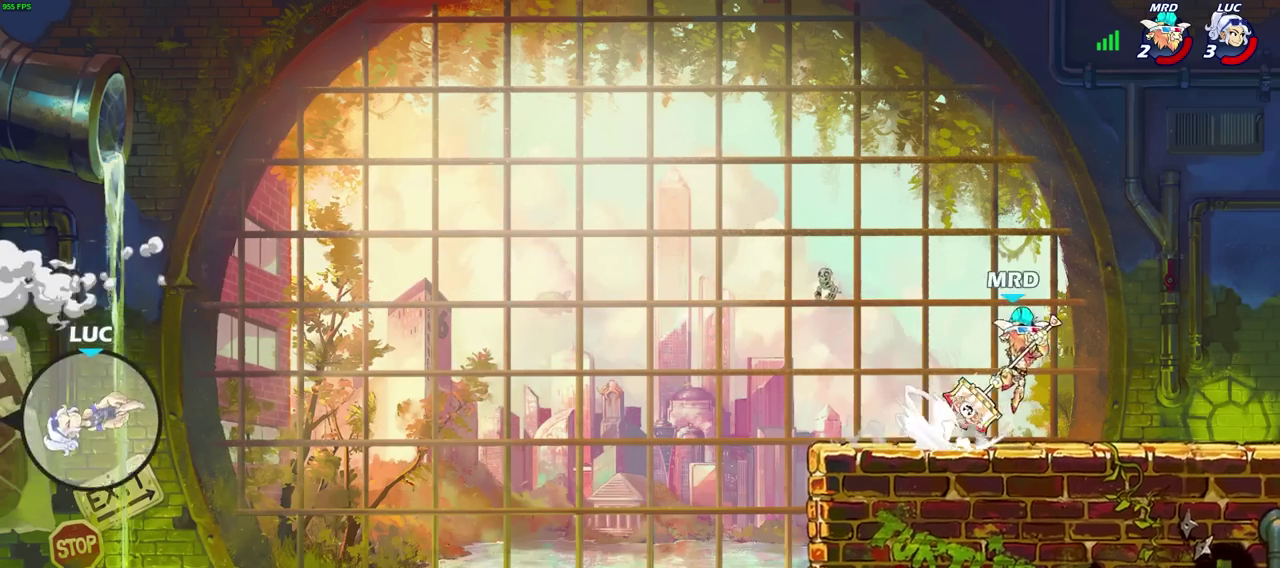
{"dt_ms": 500, "buttons": [], "left_stick": "right", "right_stick": "center", "events": [[283, "CIRCLE", "down"], [400, "CIRCLE", "up"]]}
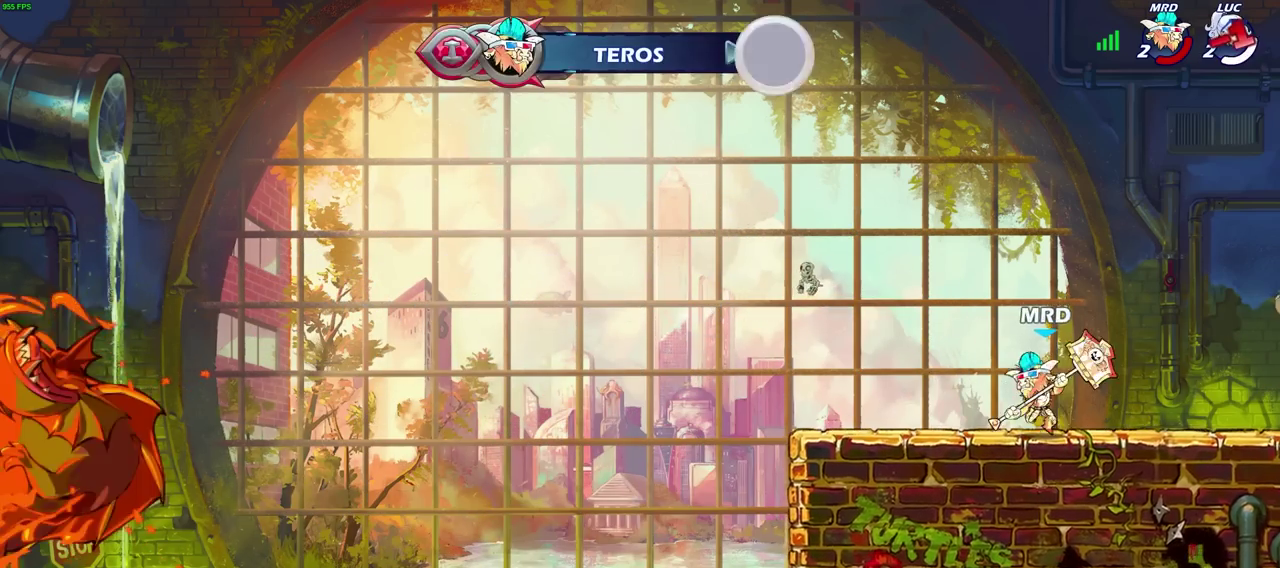
{"dt_ms": 600, "buttons": [], "left_stick": "center", "right_stick": "center", "events": [[117, "left_stick", "center"]]}
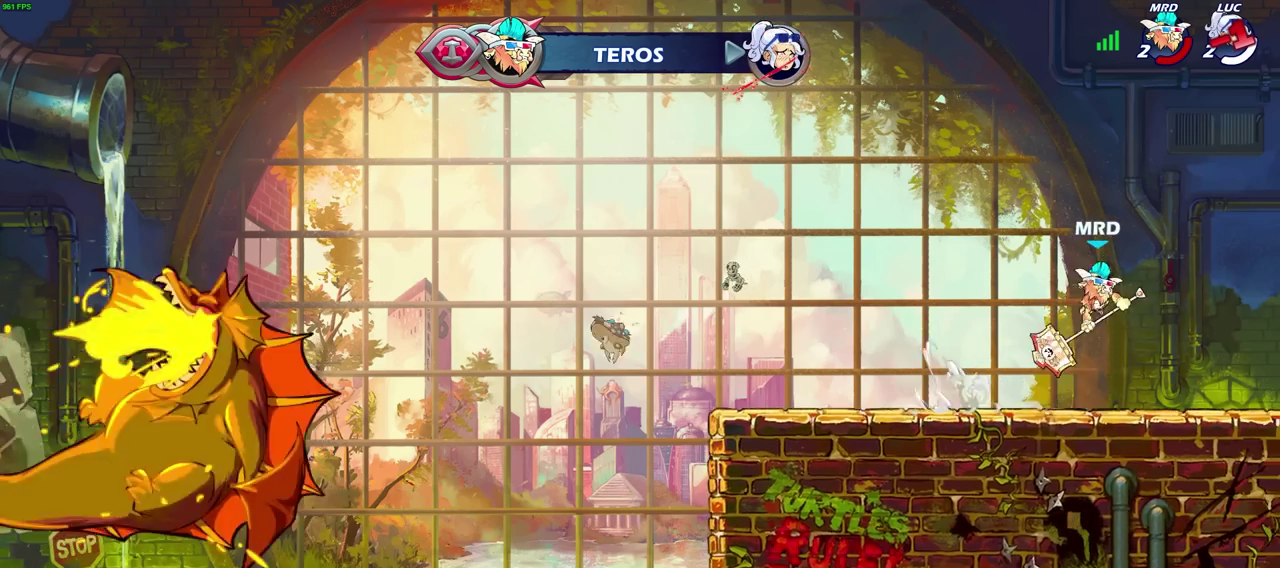
{"dt_ms": 400, "buttons": [], "left_stick": "center", "right_stick": "center", "events": []}
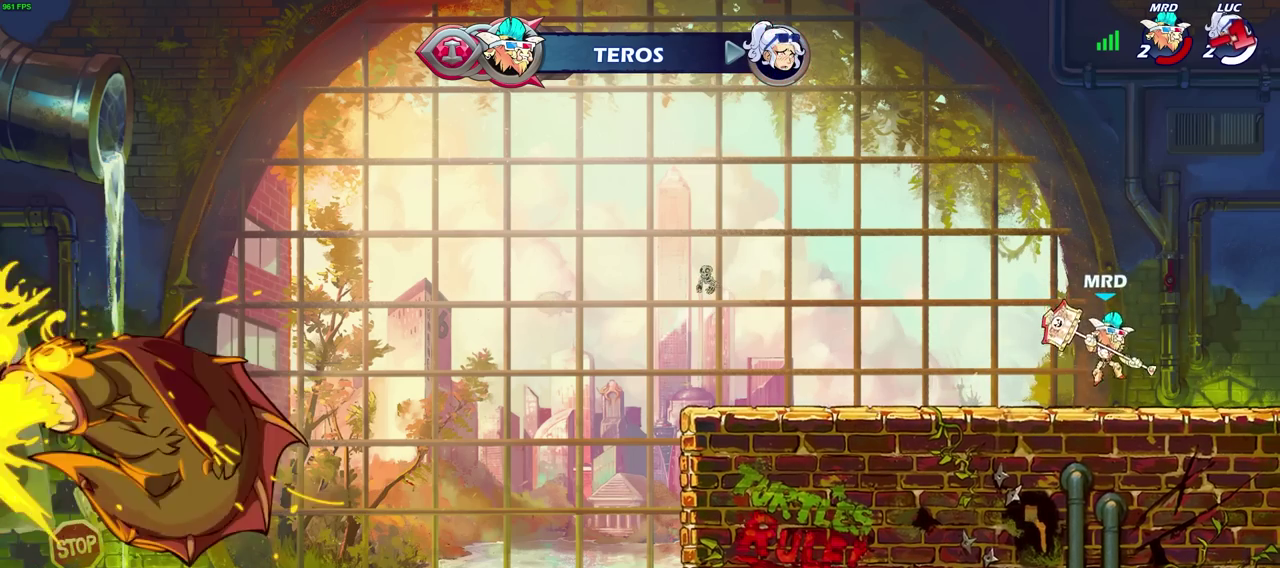
{"dt_ms": 600, "buttons": [], "left_stick": "center", "right_stick": "center", "events": []}
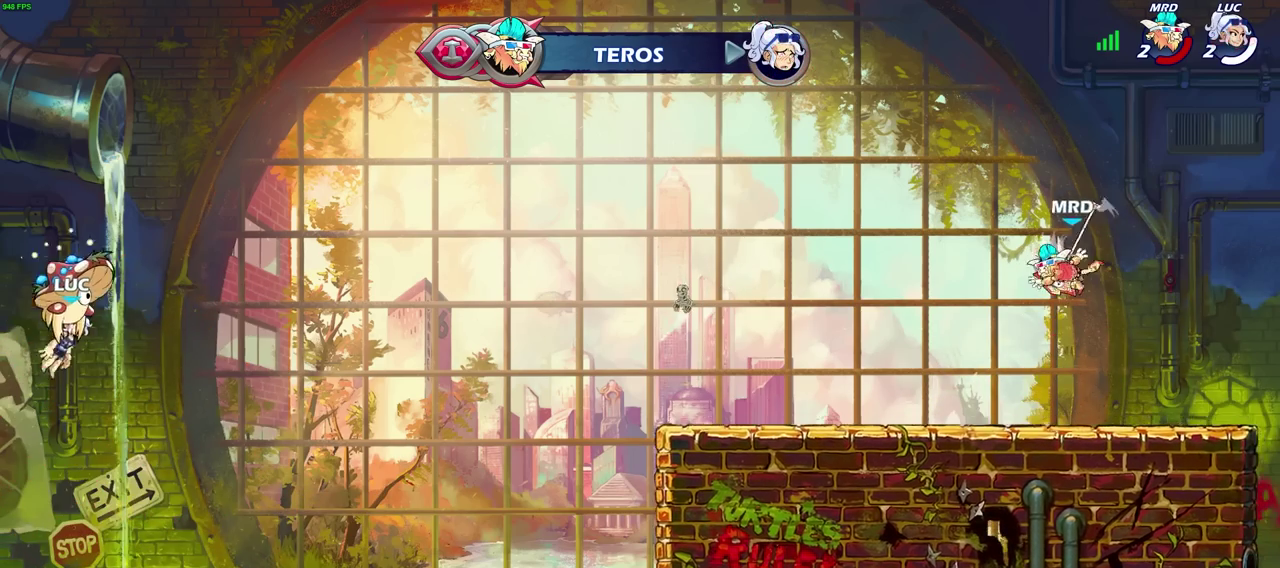
{"dt_ms": 400, "buttons": [], "left_stick": "center", "right_stick": "center", "events": []}
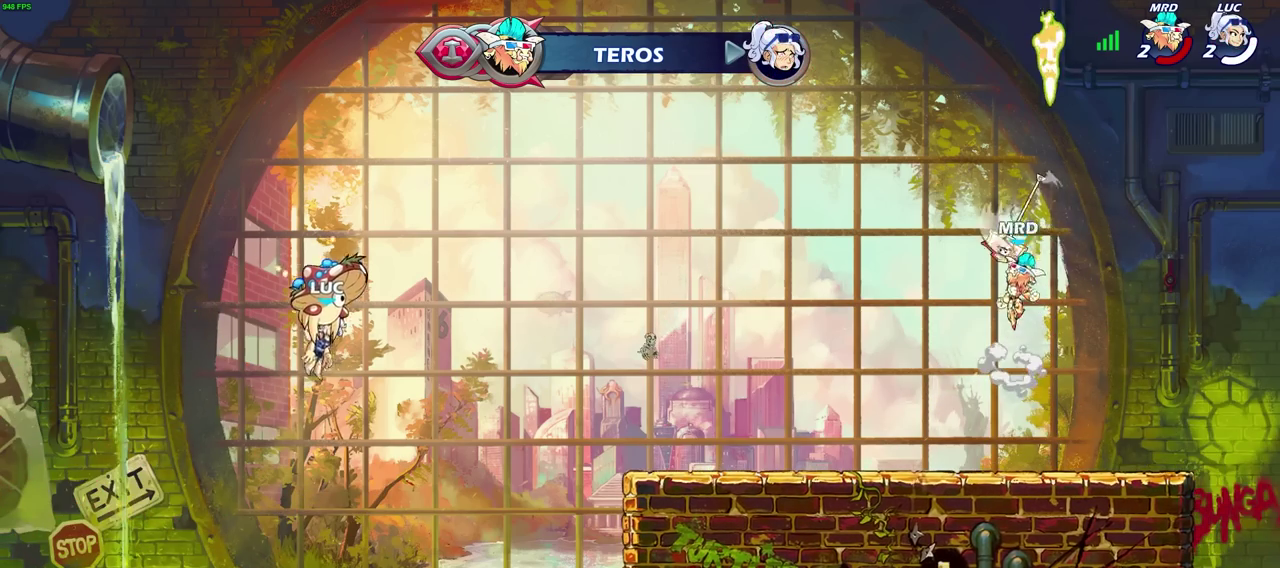
{"dt_ms": 400, "buttons": [], "left_stick": "center", "right_stick": "center", "events": []}
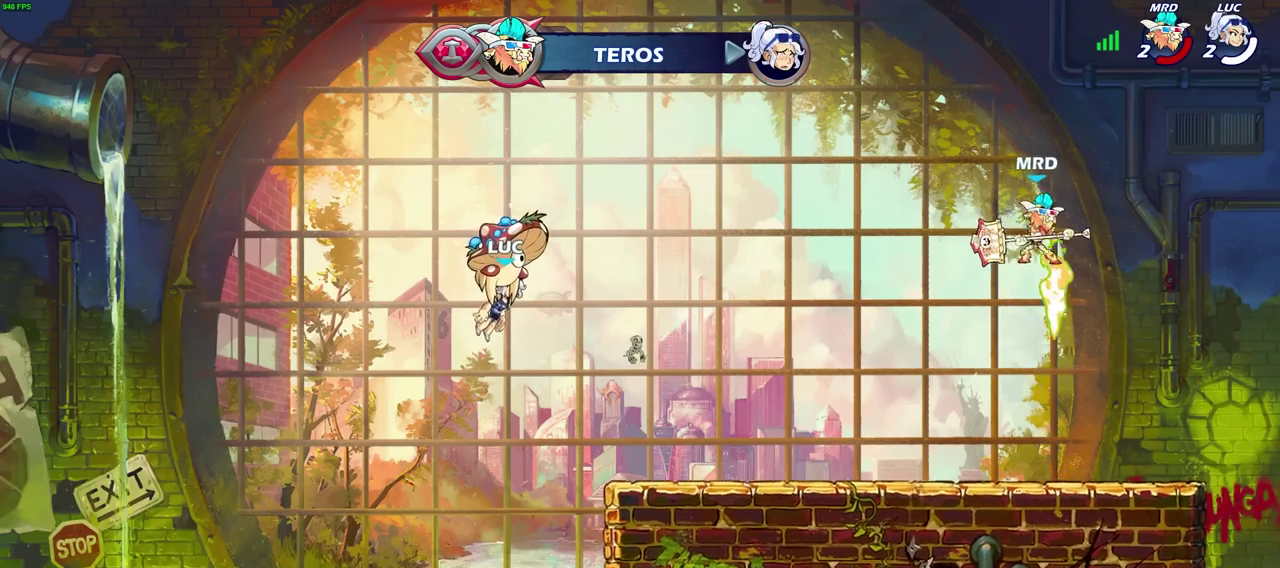
{"dt_ms": 600, "buttons": [], "left_stick": "center", "right_stick": "center", "events": []}
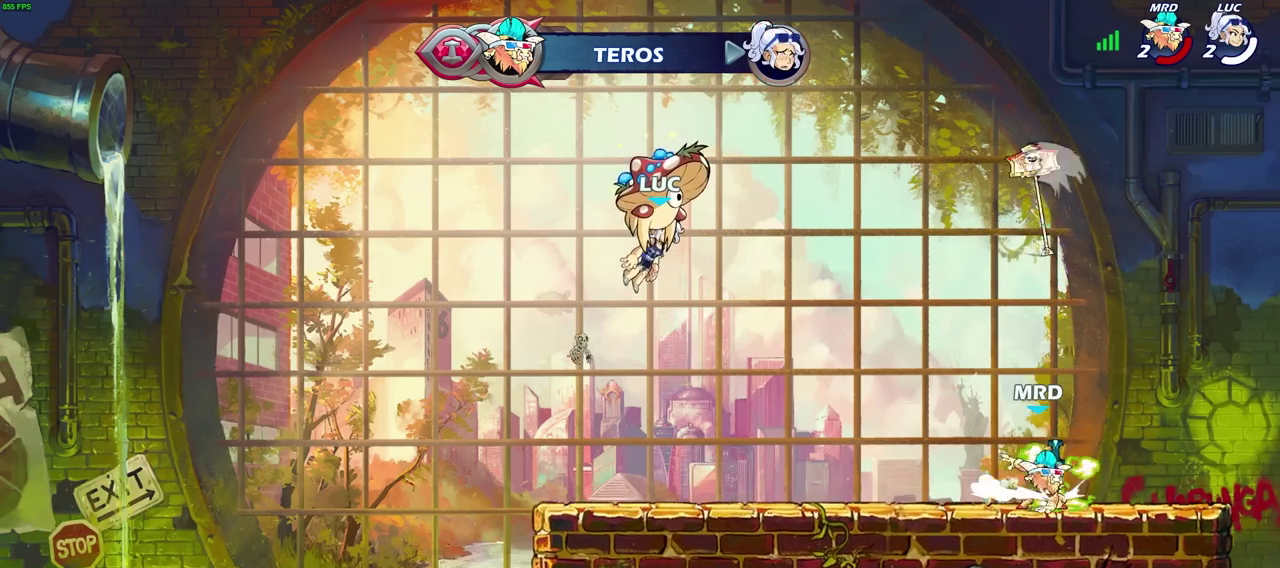
{"dt_ms": 700, "buttons": [], "left_stick": "center", "right_stick": "center", "events": []}
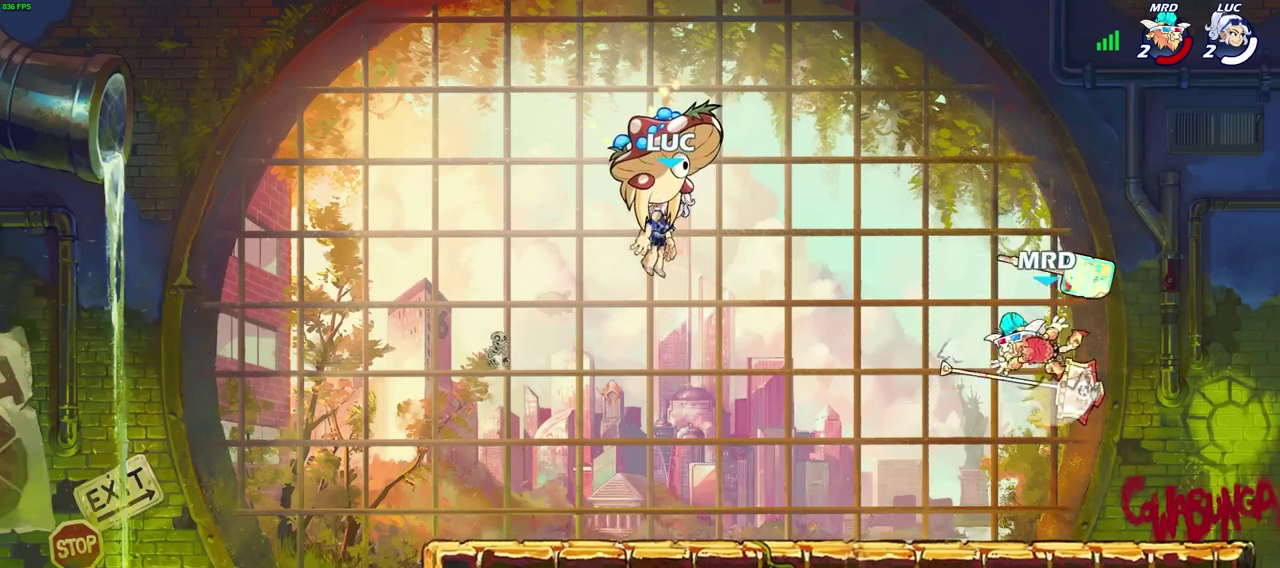
{"dt_ms": 300, "buttons": [], "left_stick": "center", "right_stick": "center", "events": []}
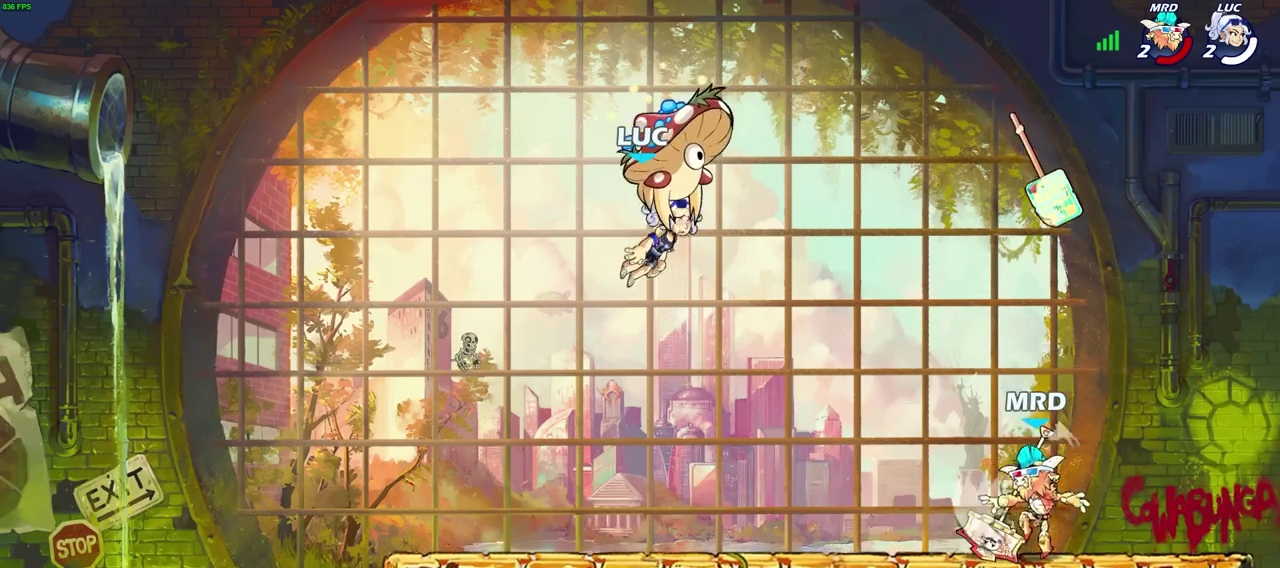
{"dt_ms": 500, "buttons": [], "left_stick": "center", "right_stick": "center", "events": []}
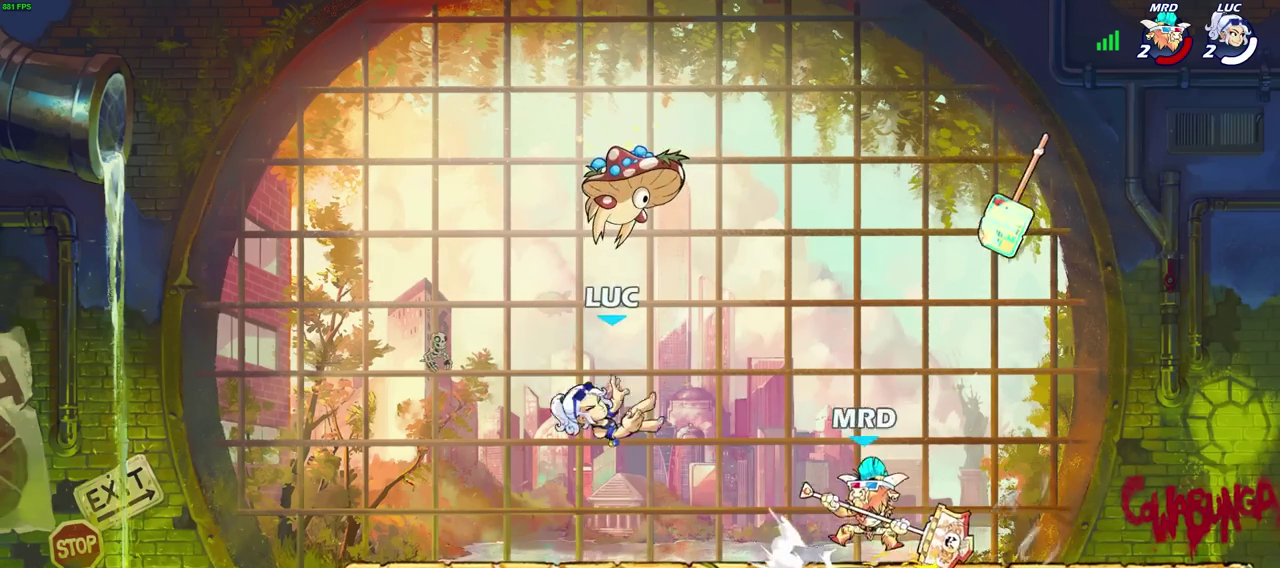
{"dt_ms": 700, "buttons": [], "left_stick": "center", "right_stick": "center", "events": [[167, "left_stick", "right"], [250, "R2", "down"], [283, "CROSS", "down"], [367, "R2", "up"], [383, "CROSS", "up"], [400, "left_stick", "center"], [483, "R2", "down"], [483, "left_stick", "down"], [500, "SQUARE", "down"], [583, "R2", "up"], [600, "SQUARE", "up"], [600, "left_stick", "center"]]}
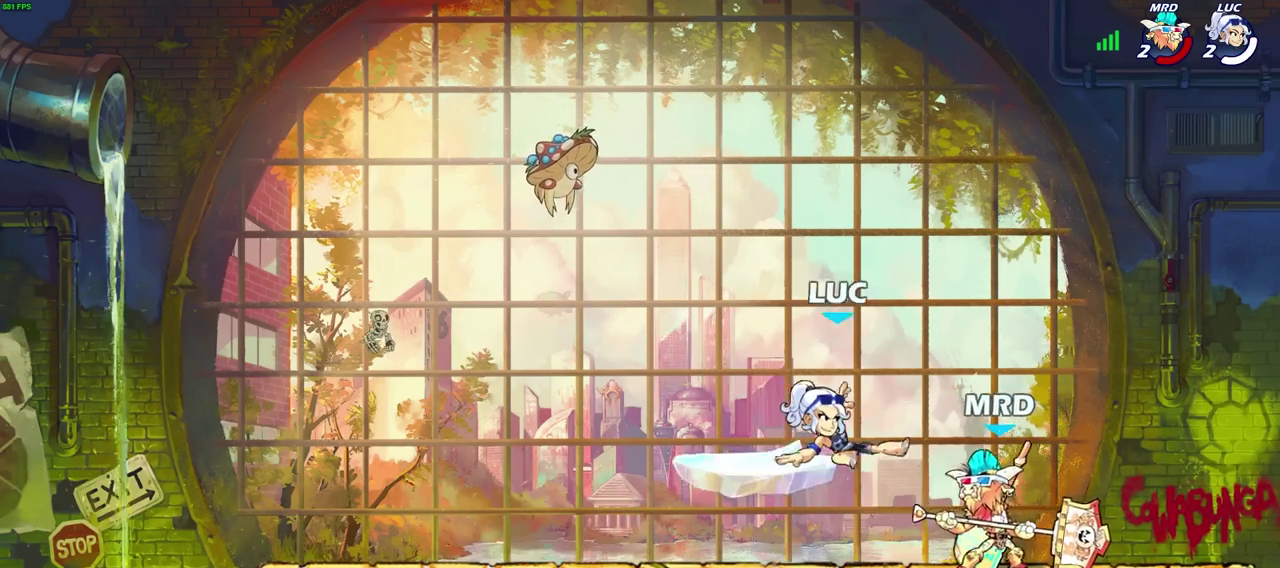
{"dt_ms": 300, "buttons": [], "left_stick": "center", "right_stick": "center", "events": [[150, "left_stick", "right"], [200, "left_stick", "center"]]}
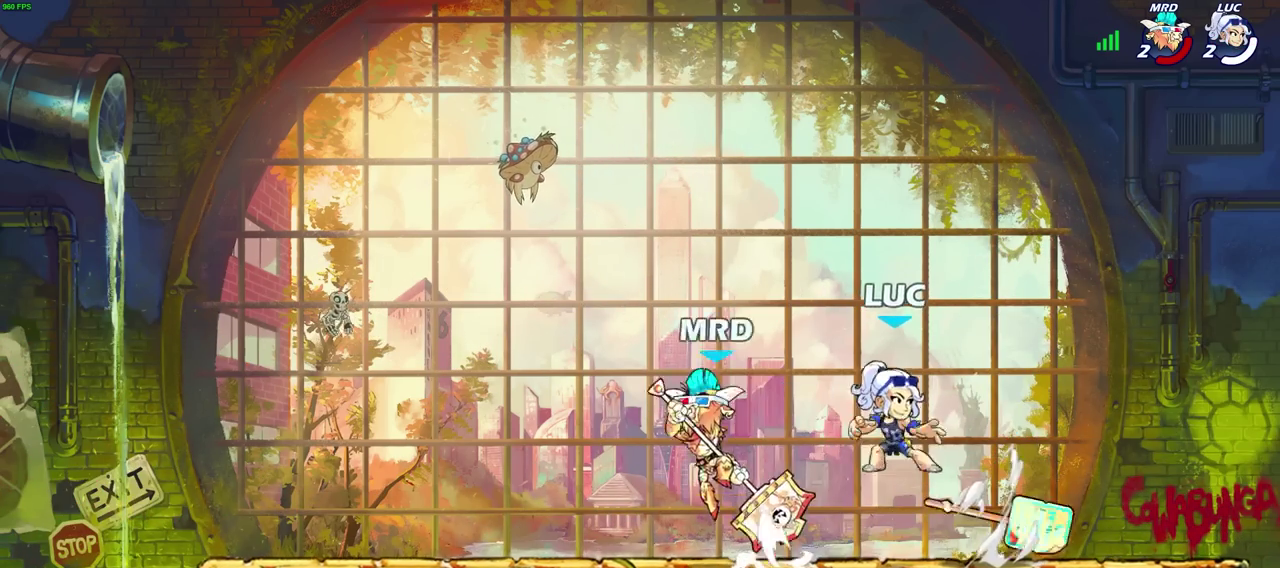
{"dt_ms": 400, "buttons": [], "left_stick": "up-left", "right_stick": "center", "events": [[33, "left_stick", "left"], [117, "CIRCLE", "down"], [217, "CIRCLE", "up"], [217, "left_stick", "up-left"]]}
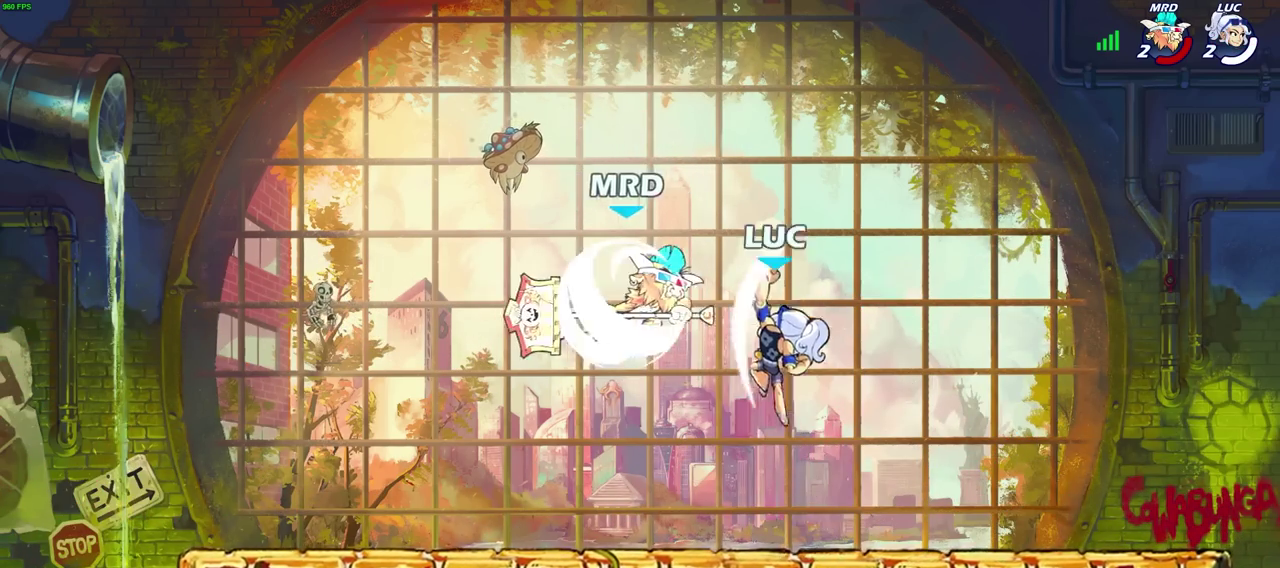
{"dt_ms": 600, "buttons": [], "left_stick": "down-left", "right_stick": "center", "events": [[83, "left_stick", "up-right"], [133, "left_stick", "right"], [450, "left_stick", "down-right"], [550, "left_stick", "down"], [600, "left_stick", "down-left"]]}
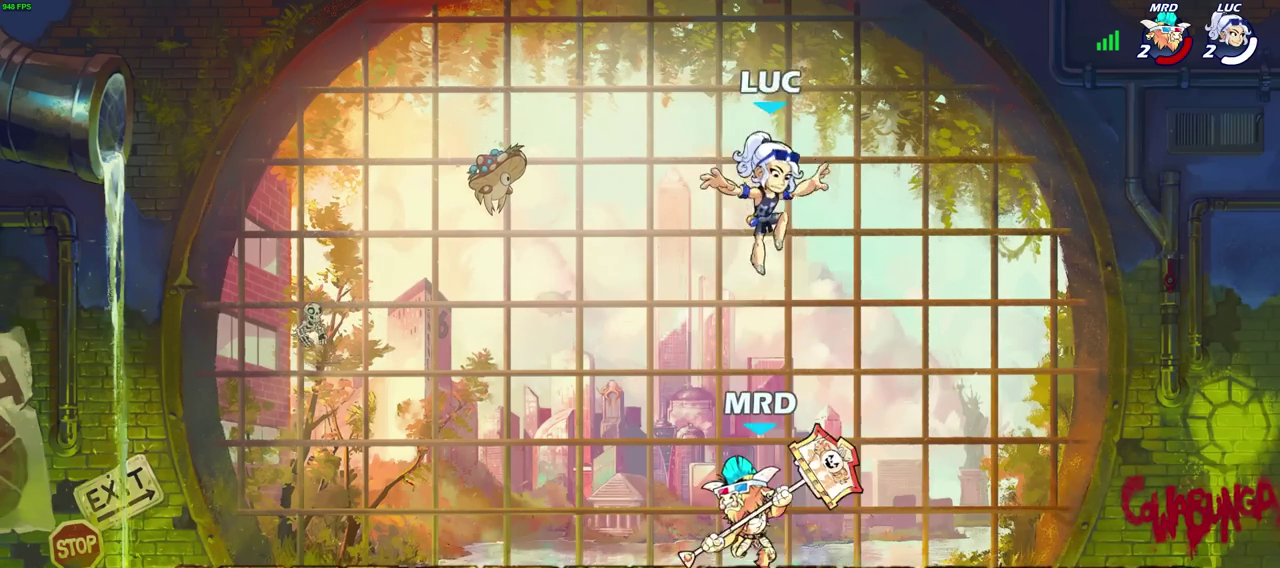
{"dt_ms": 700, "buttons": [], "left_stick": "up", "right_stick": "center", "events": [[83, "SQUARE", "down"], [183, "SQUARE", "up"], [250, "left_stick", "center"], [367, "left_stick", "left"], [700, "left_stick", "up"]]}
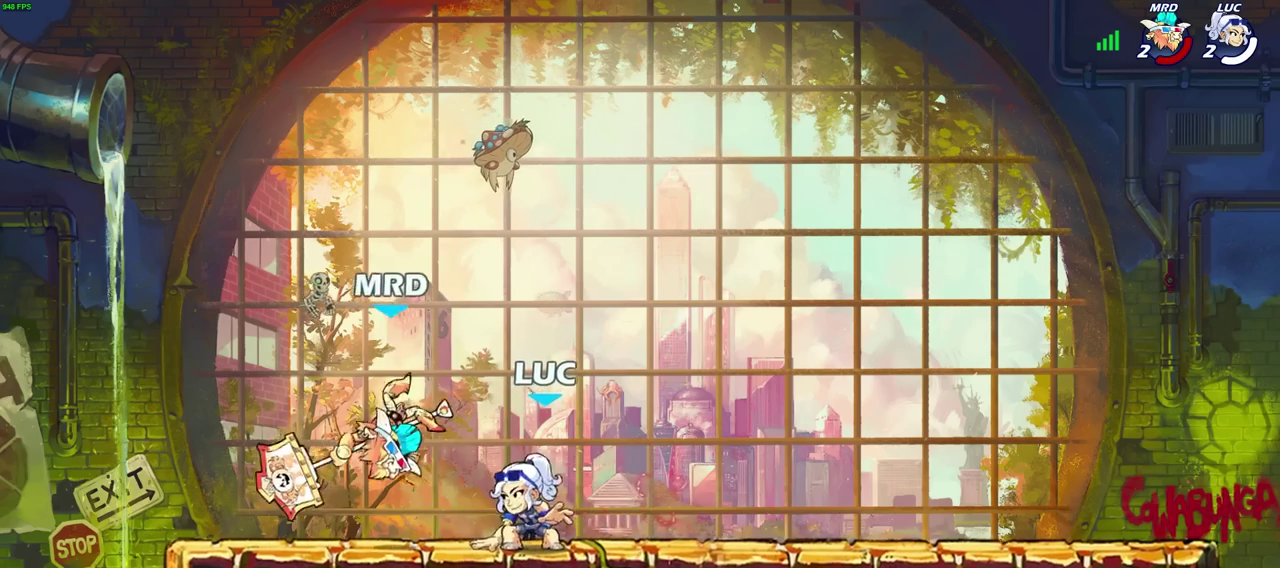
{"dt_ms": 300, "buttons": [], "left_stick": "left", "right_stick": "center", "events": [[33, "CROSS", "down"], [33, "left_stick", "up-left"], [117, "CIRCLE", "down"], [133, "CROSS", "up"], [167, "left_stick", "left"], [200, "CIRCLE", "up"]]}
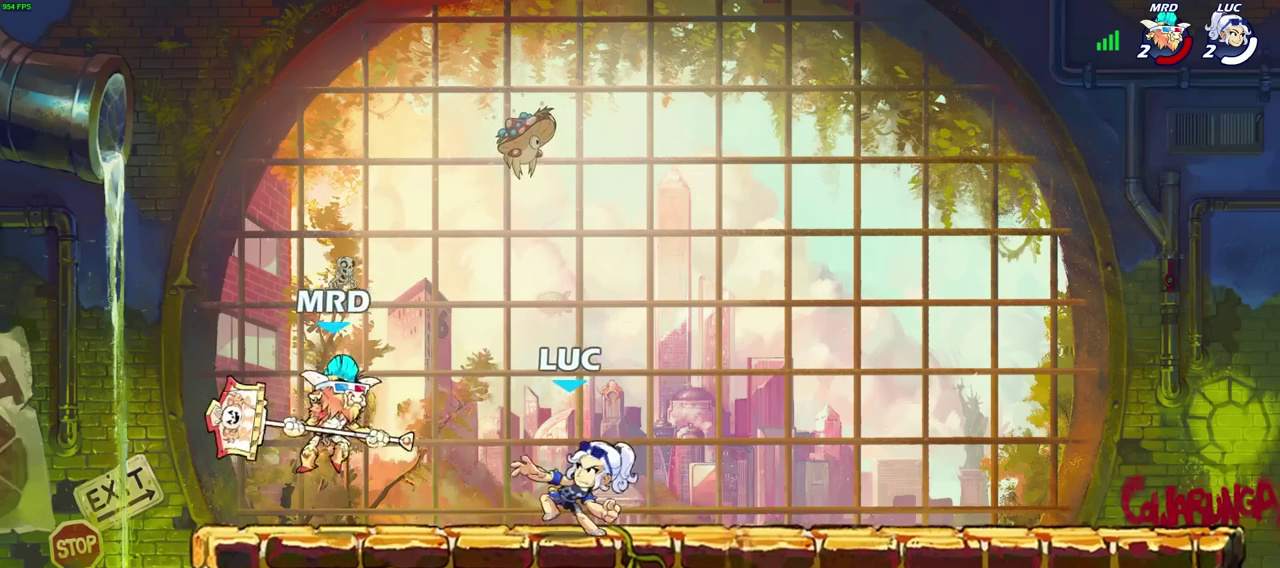
{"dt_ms": 400, "buttons": [], "left_stick": "center", "right_stick": "center", "events": [[317, "left_stick", "center"]]}
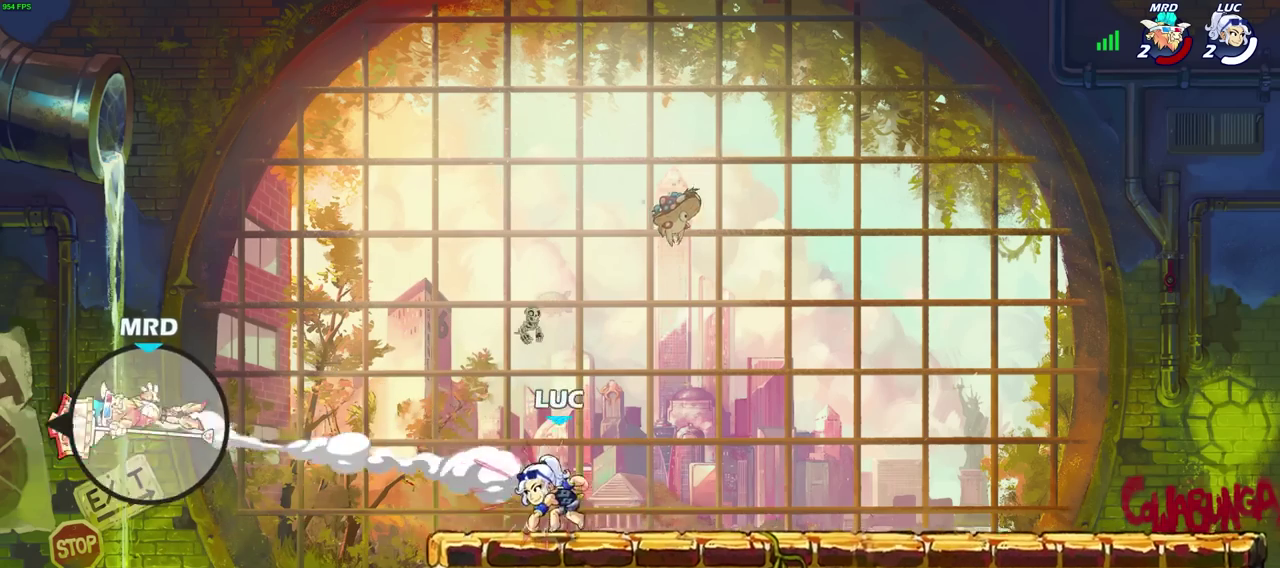
{"dt_ms": 600, "buttons": [], "left_stick": "up-right", "right_stick": "center", "events": [[517, "left_stick", "up-right"]]}
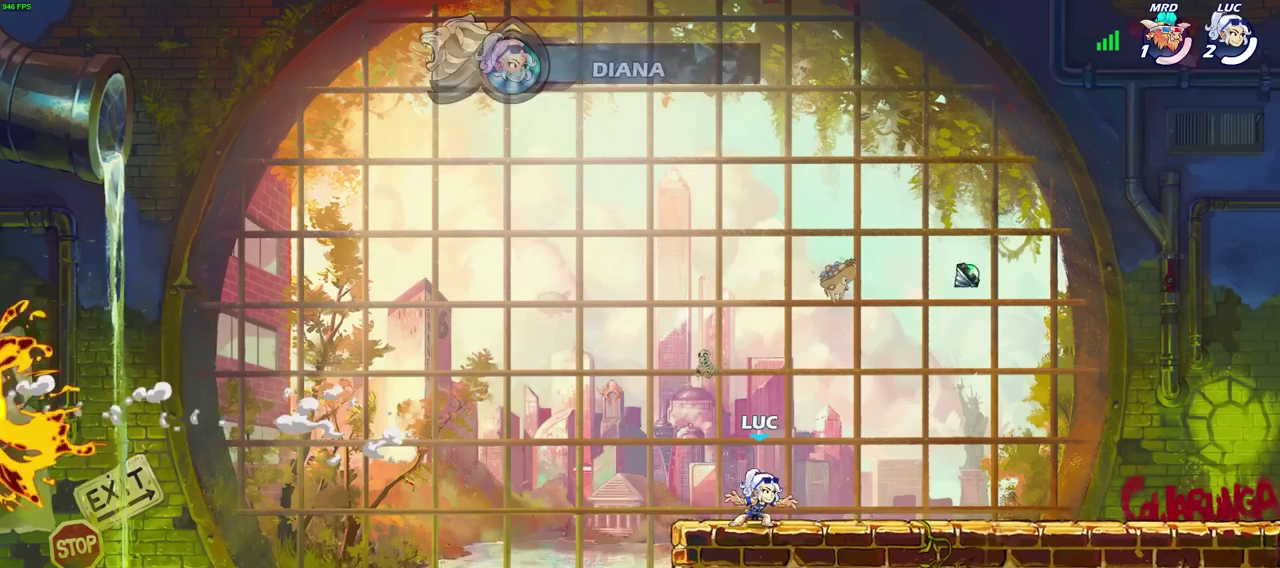
{"dt_ms": 300, "buttons": [], "left_stick": "right", "right_stick": "center", "events": [[133, "R2", "down"], [200, "left_stick", "right"], [283, "R2", "up"]]}
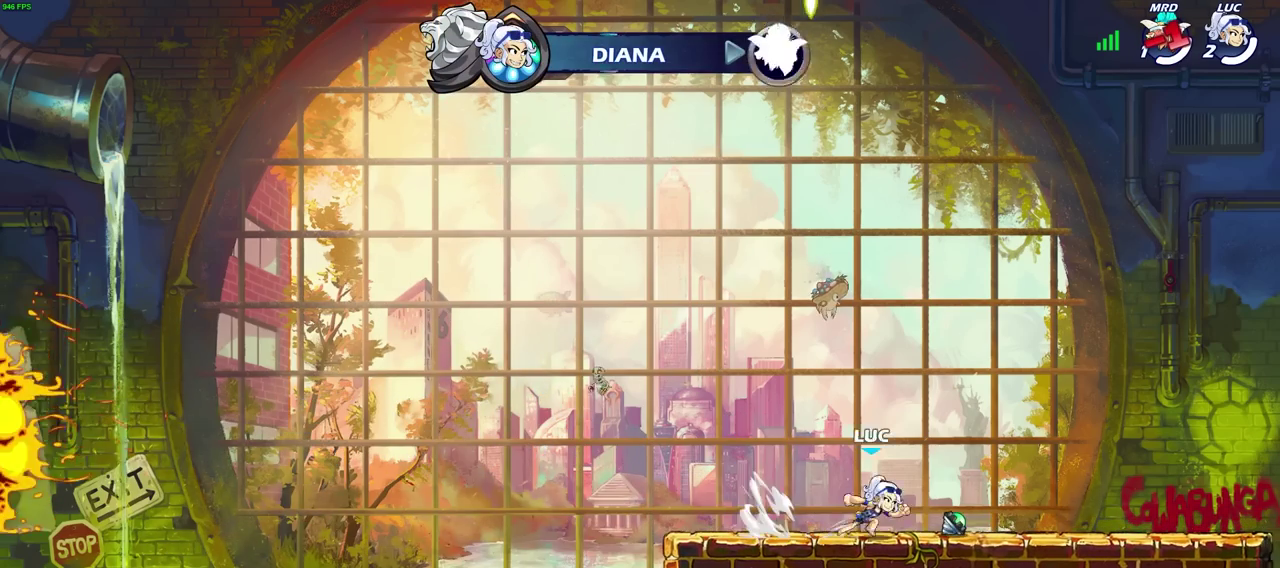
{"dt_ms": 700, "buttons": [], "left_stick": "center", "right_stick": "center", "events": [[50, "left_stick", "center"], [183, "CROSS", "down"], [317, "CROSS", "up"], [433, "CROSS", "down"], [483, "left_stick", "left"], [550, "left_stick", "up-left"], [567, "CIRCLE", "down"], [567, "CROSS", "up"], [683, "CIRCLE", "up"], [700, "left_stick", "center"]]}
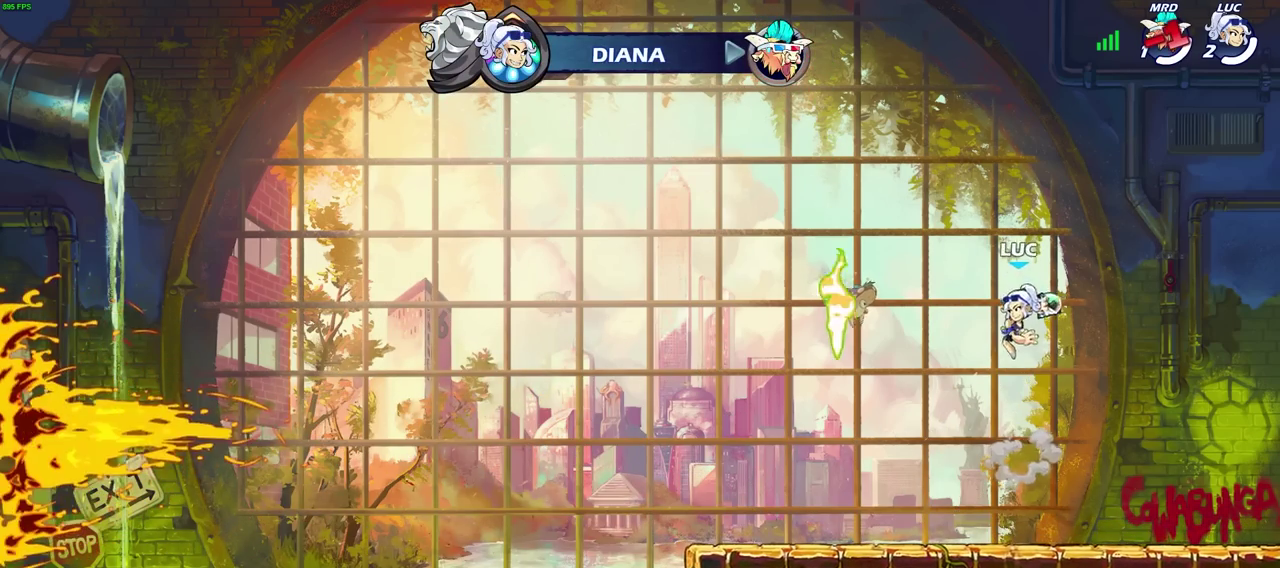
{"dt_ms": 600, "buttons": [], "left_stick": "down-left", "right_stick": "center", "events": [[283, "left_stick", "left"], [550, "left_stick", "down-left"]]}
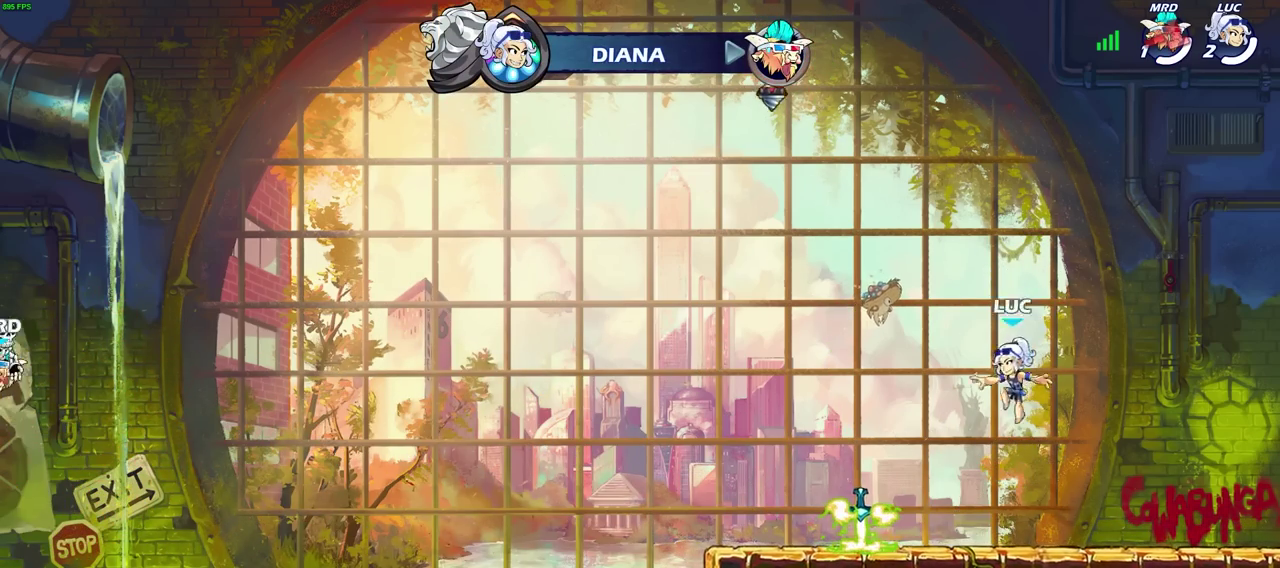
{"dt_ms": 400, "buttons": ["CROSS"], "left_stick": "right", "right_stick": "center", "events": [[117, "left_stick", "left"], [317, "left_stick", "up-left"], [383, "CROSS", "down"], [400, "left_stick", "right"]]}